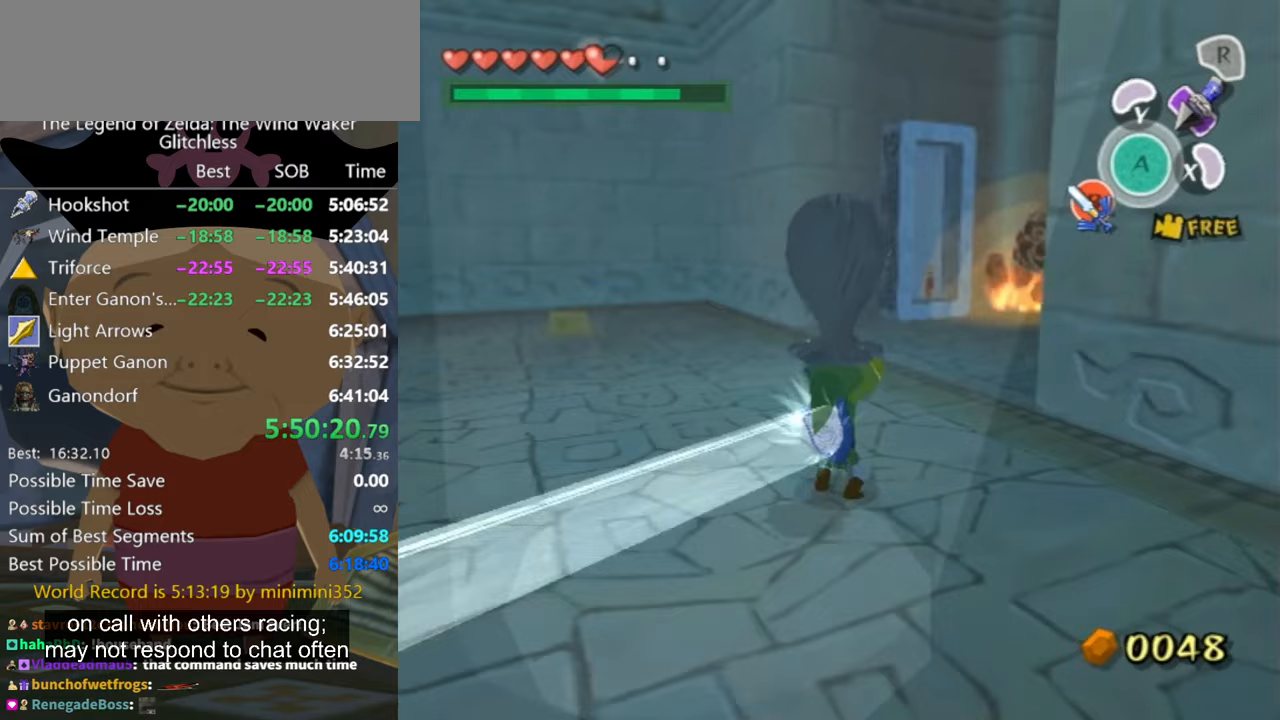
Gameplay with a controller (Nintendo layout); each line is a JSON object with the inputs held at the frame after it. "events" lists button and stick changes between this image and that frame as [ms after this image, input, new state], when the widget could be followed in between. Not read: L1 L3 R1 R3.
{"buttons": [], "left_stick": "up-left", "right_stick": "down-right", "events": [[300, "right_stick", "down-right"]]}
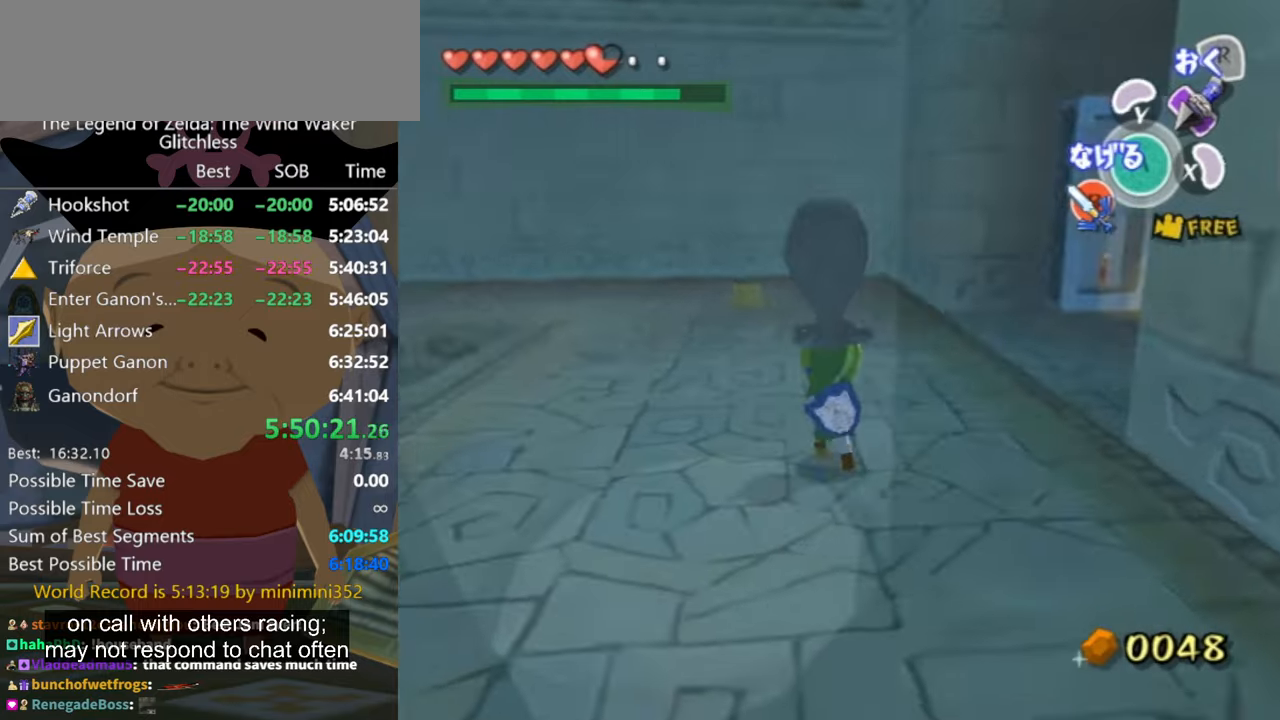
{"buttons": [], "left_stick": "up-left", "right_stick": "center", "events": [[133, "left_stick", "up"], [133, "right_stick", "down"], [367, "left_stick", "up-left"], [467, "right_stick", "center"]]}
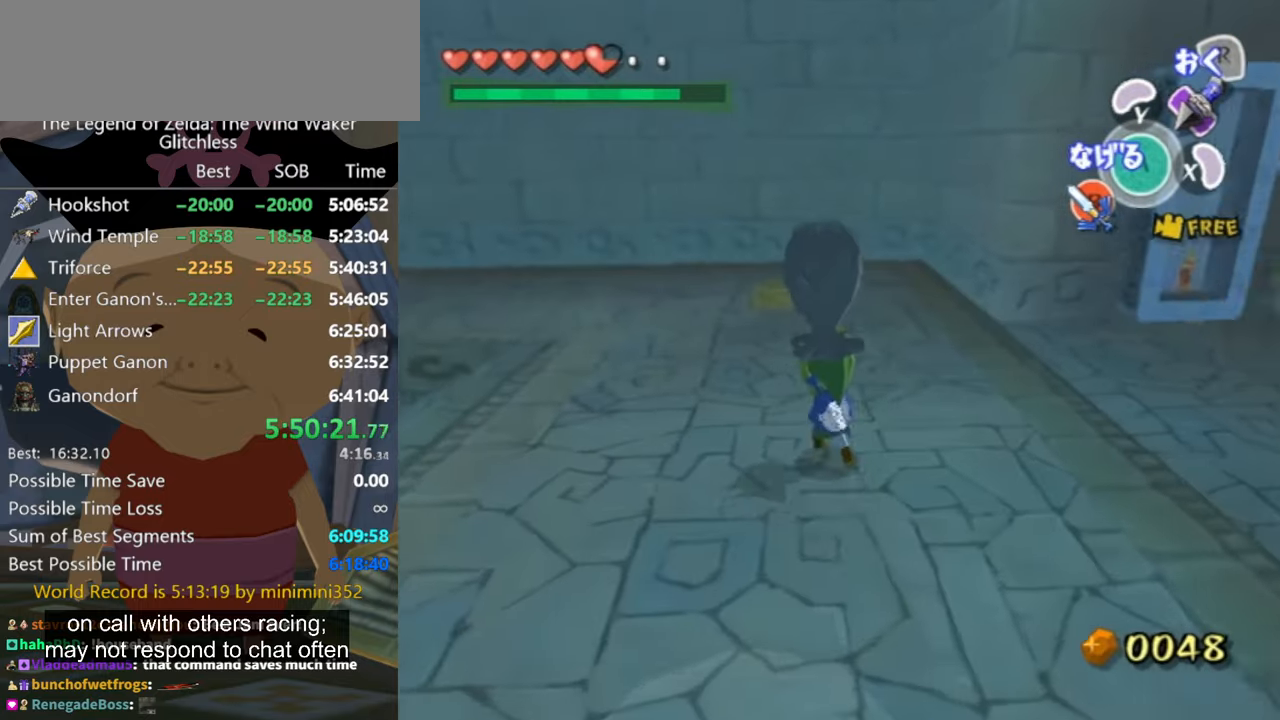
{"buttons": [], "left_stick": "up", "right_stick": "center", "events": [[67, "left_stick", "up"]]}
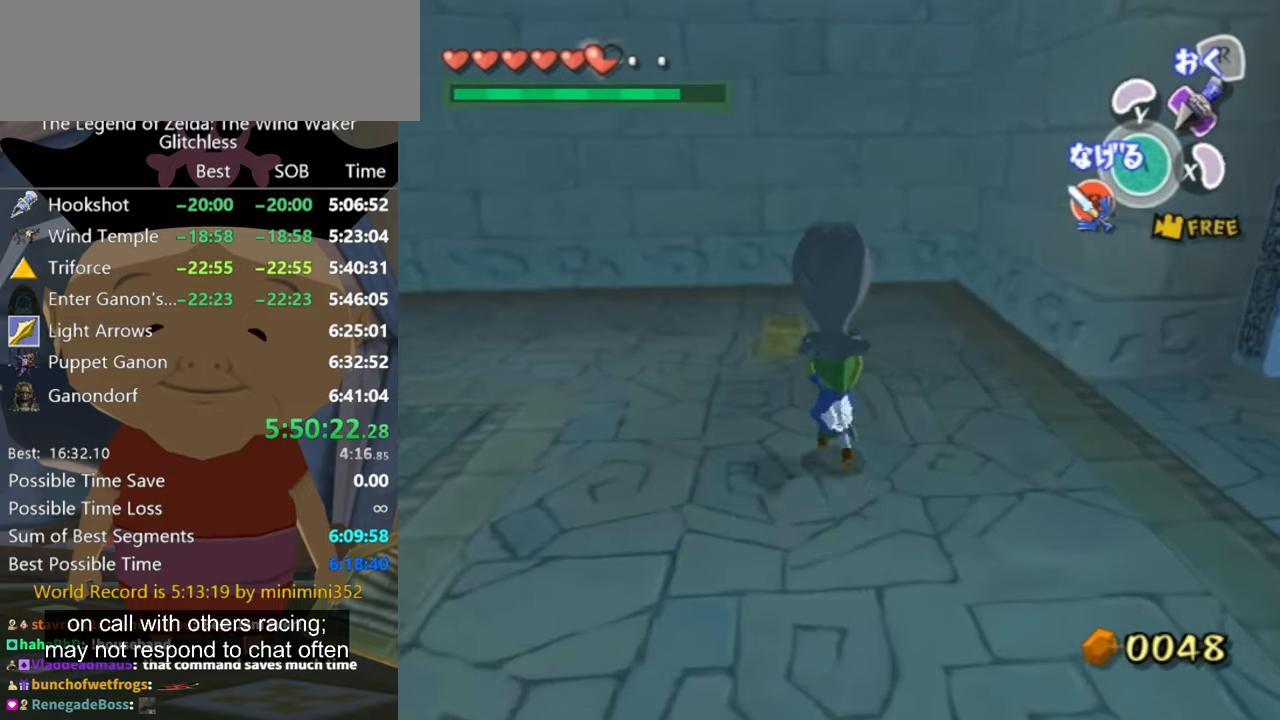
{"buttons": [], "left_stick": "up", "right_stick": "center", "events": []}
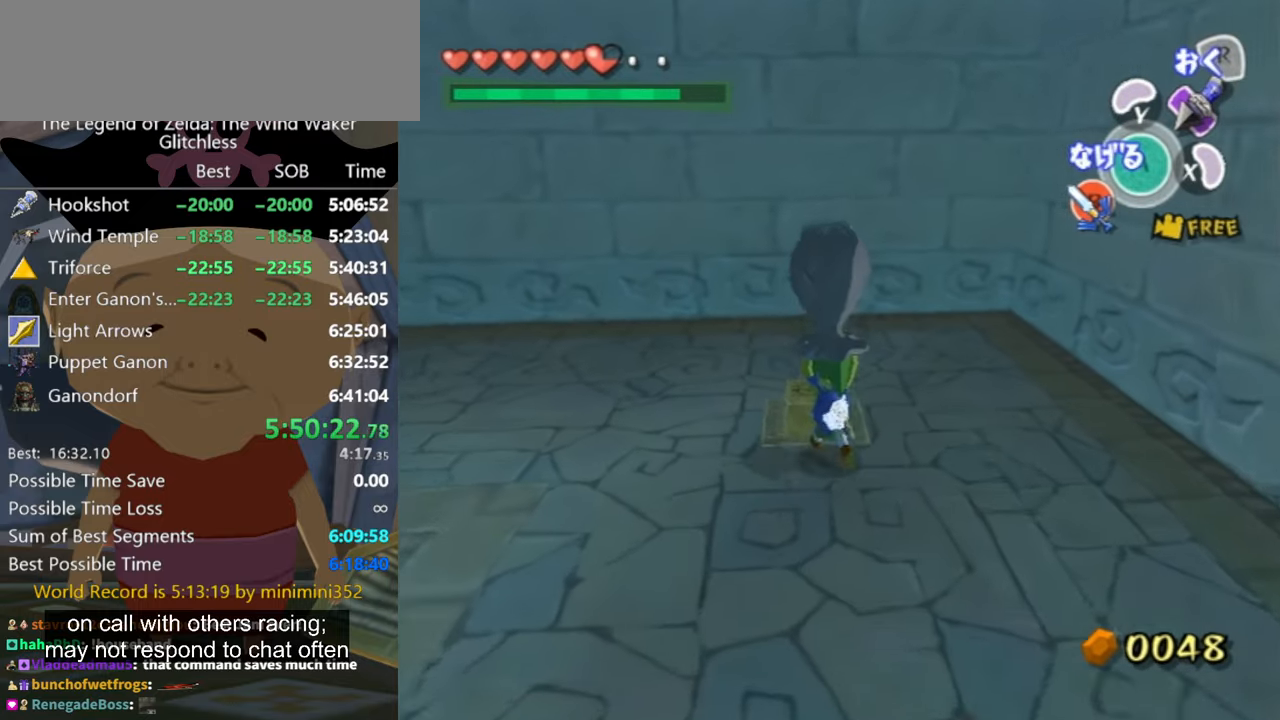
{"buttons": [], "left_stick": "center", "right_stick": "center", "events": [[167, "R2", "down"], [167, "left_stick", "center"], [300, "R2", "up"]]}
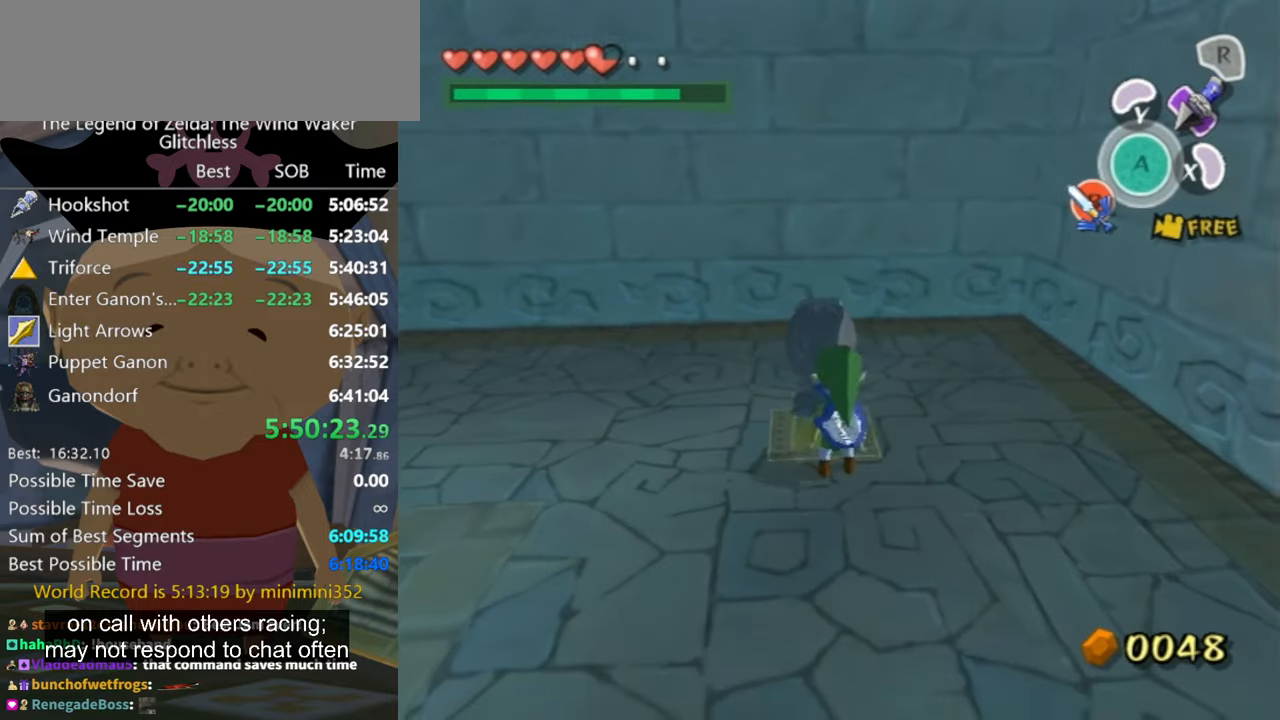
{"buttons": [], "left_stick": "up-right", "right_stick": "left", "events": [[33, "left_stick", "right"], [100, "right_stick", "left"], [500, "left_stick", "up-right"]]}
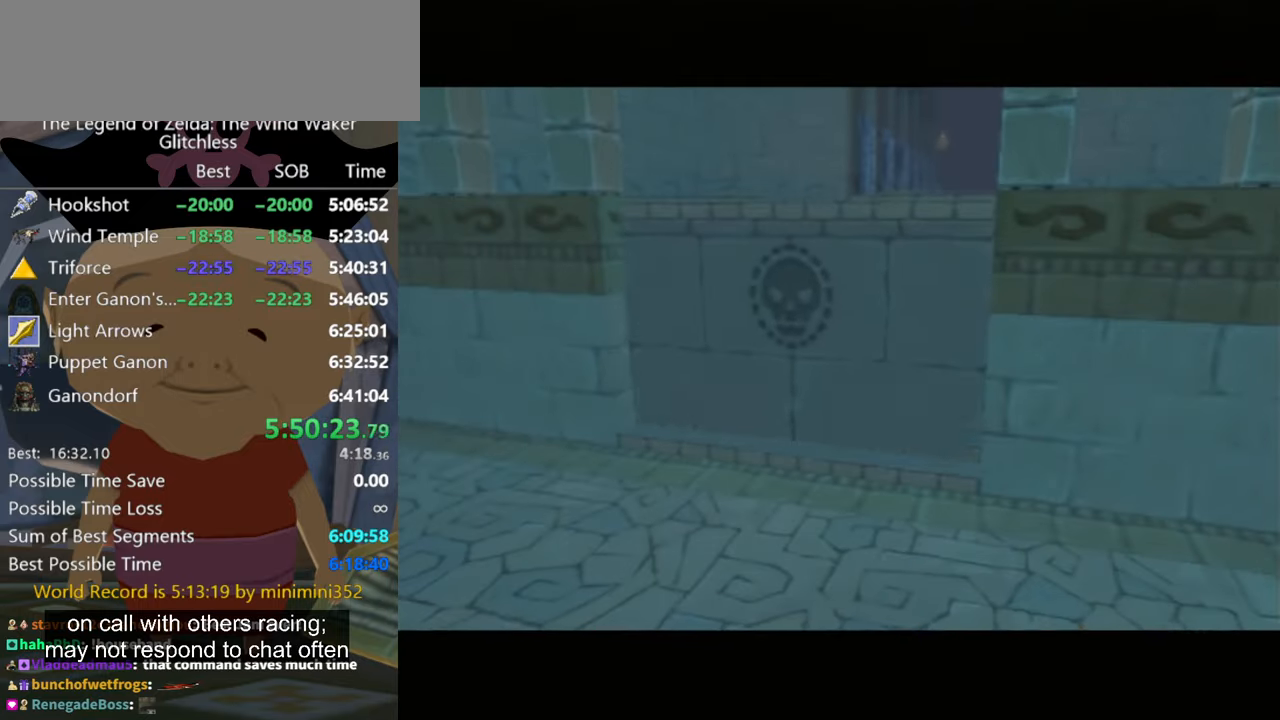
{"buttons": [], "left_stick": "up-right", "right_stick": "center", "events": [[33, "right_stick", "center"]]}
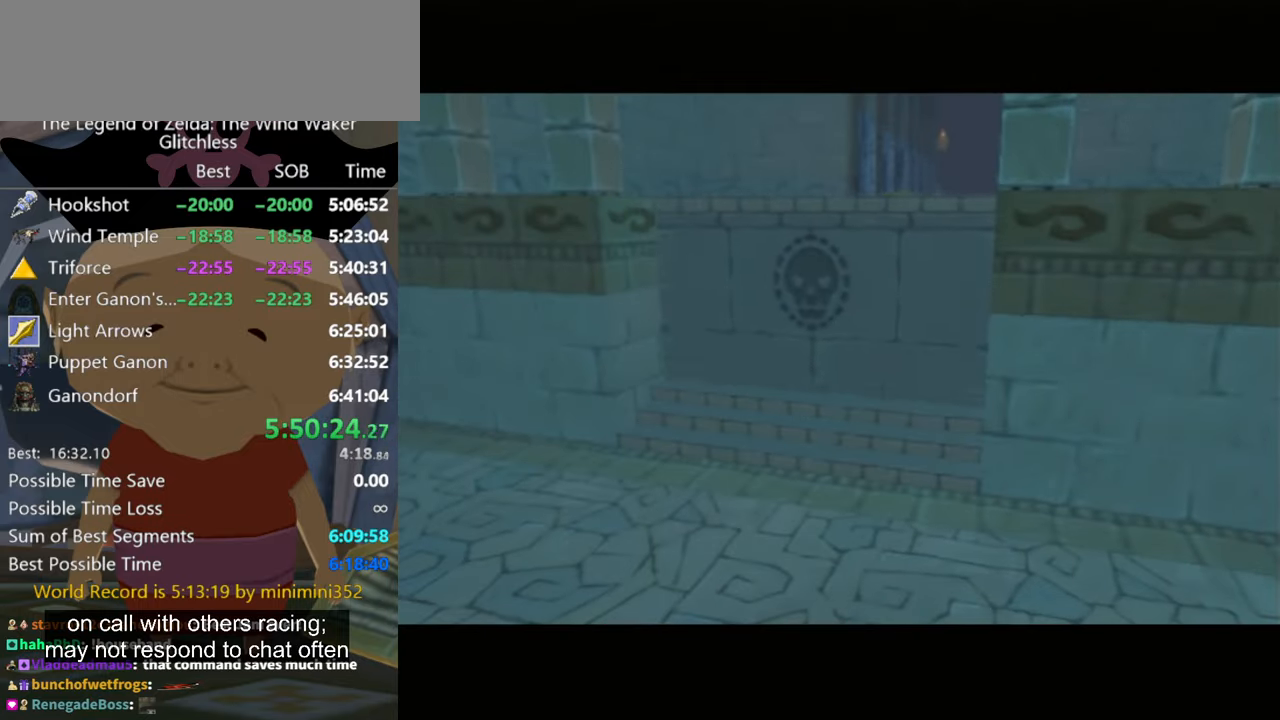
{"buttons": [], "left_stick": "up-right", "right_stick": "center", "events": []}
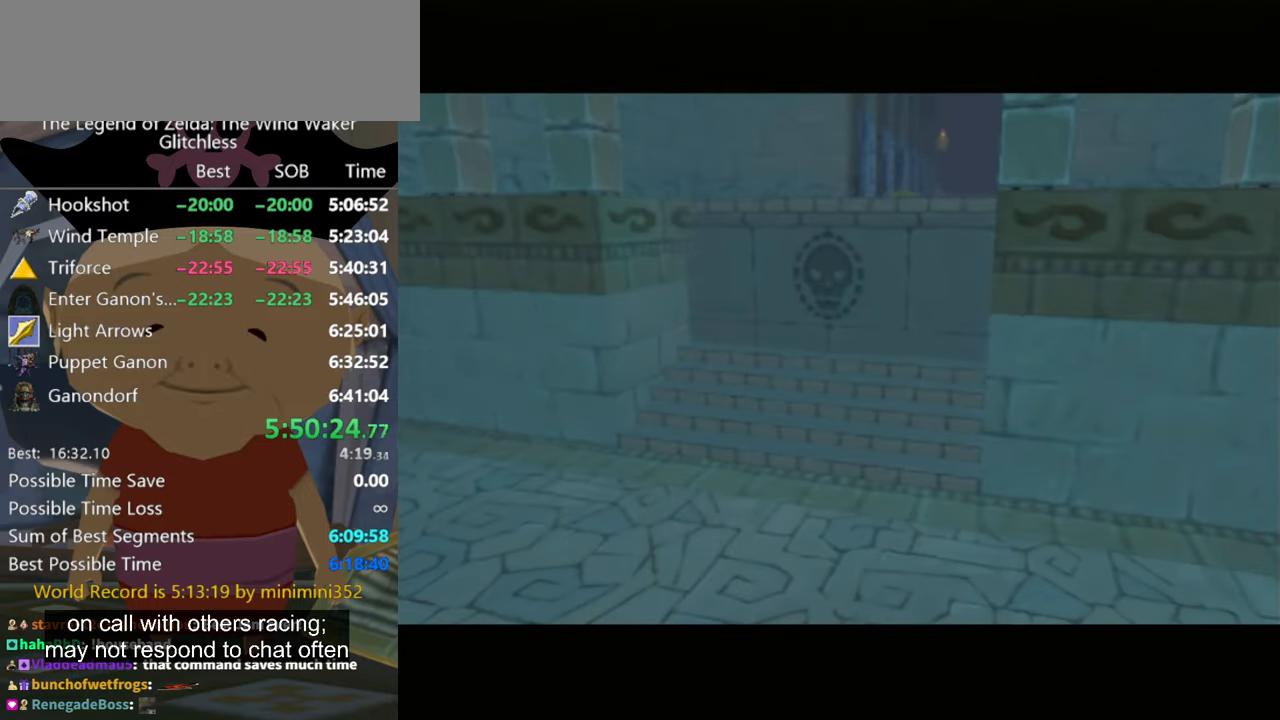
{"buttons": [], "left_stick": "up-right", "right_stick": "center", "events": []}
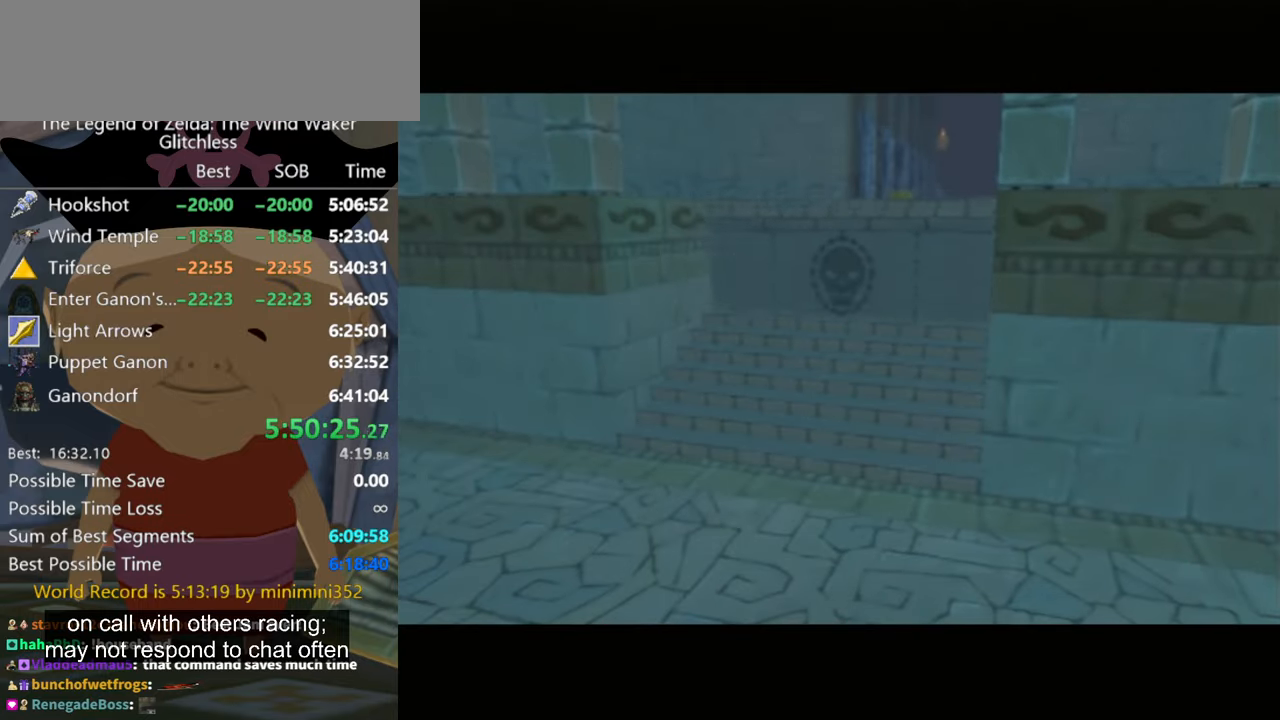
{"buttons": [], "left_stick": "up-right", "right_stick": "center", "events": []}
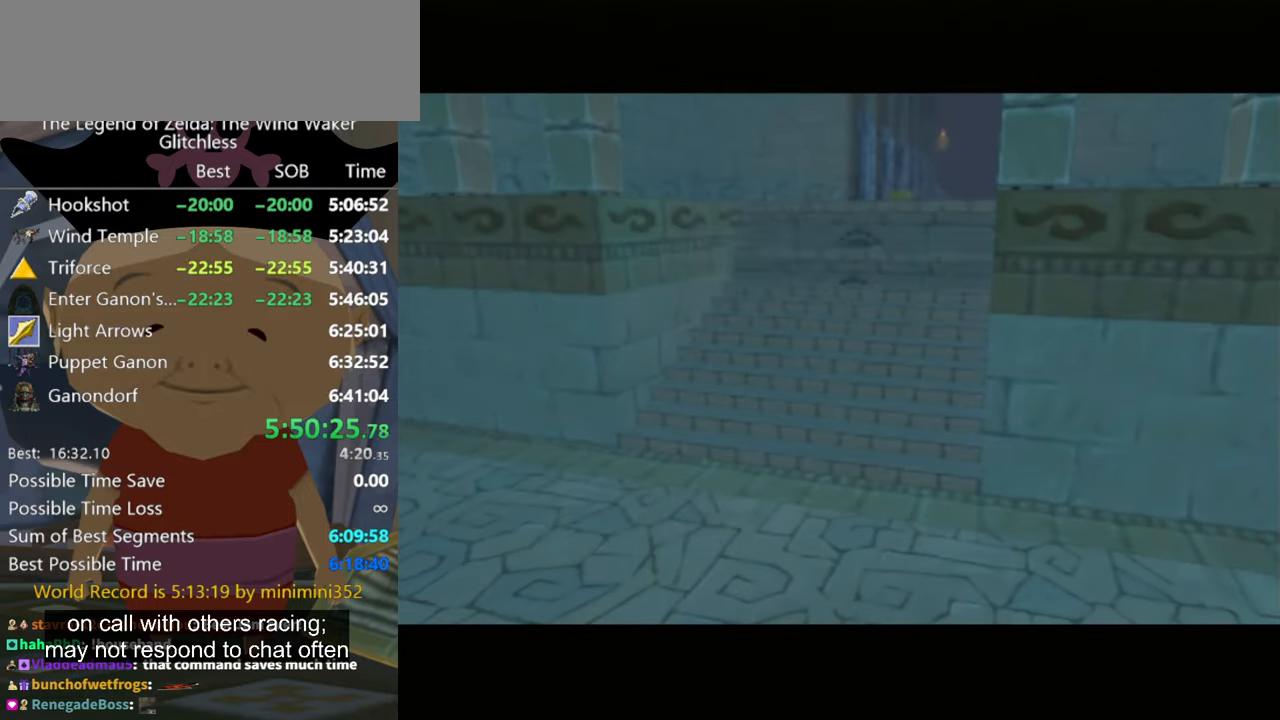
{"buttons": [], "left_stick": "up-right", "right_stick": "center", "events": []}
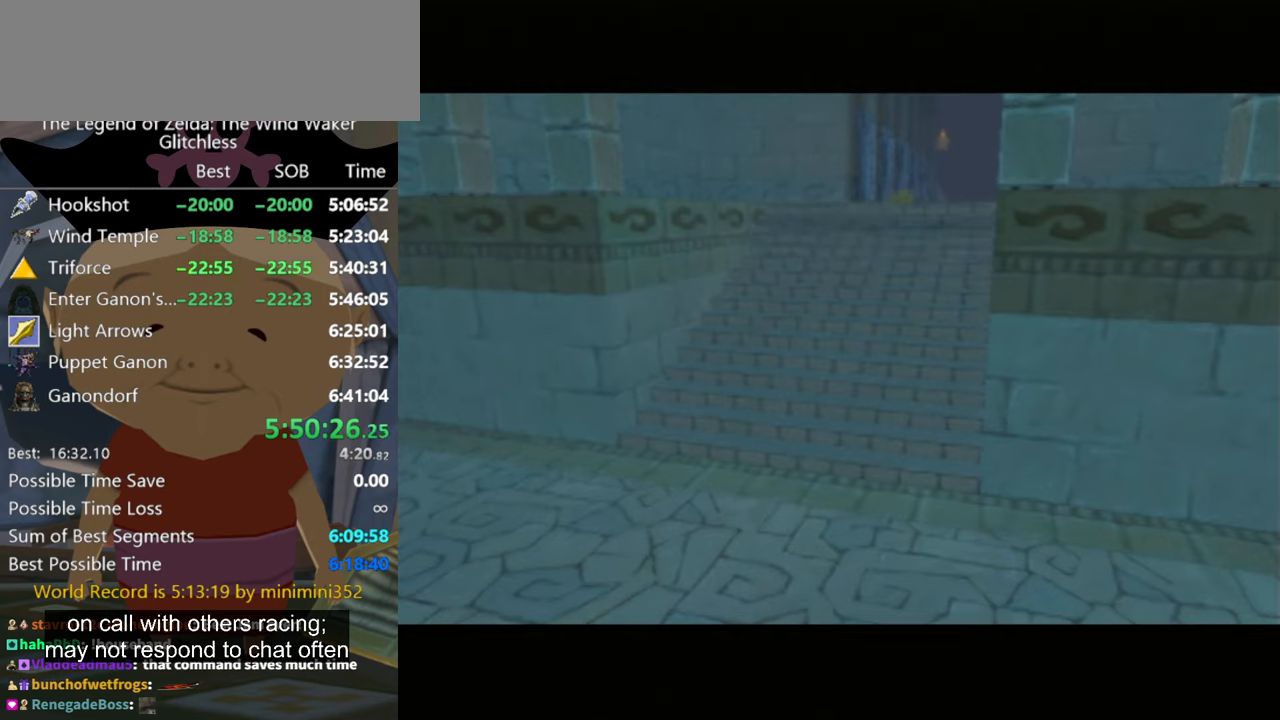
{"buttons": [], "left_stick": "up-right", "right_stick": "center", "events": []}
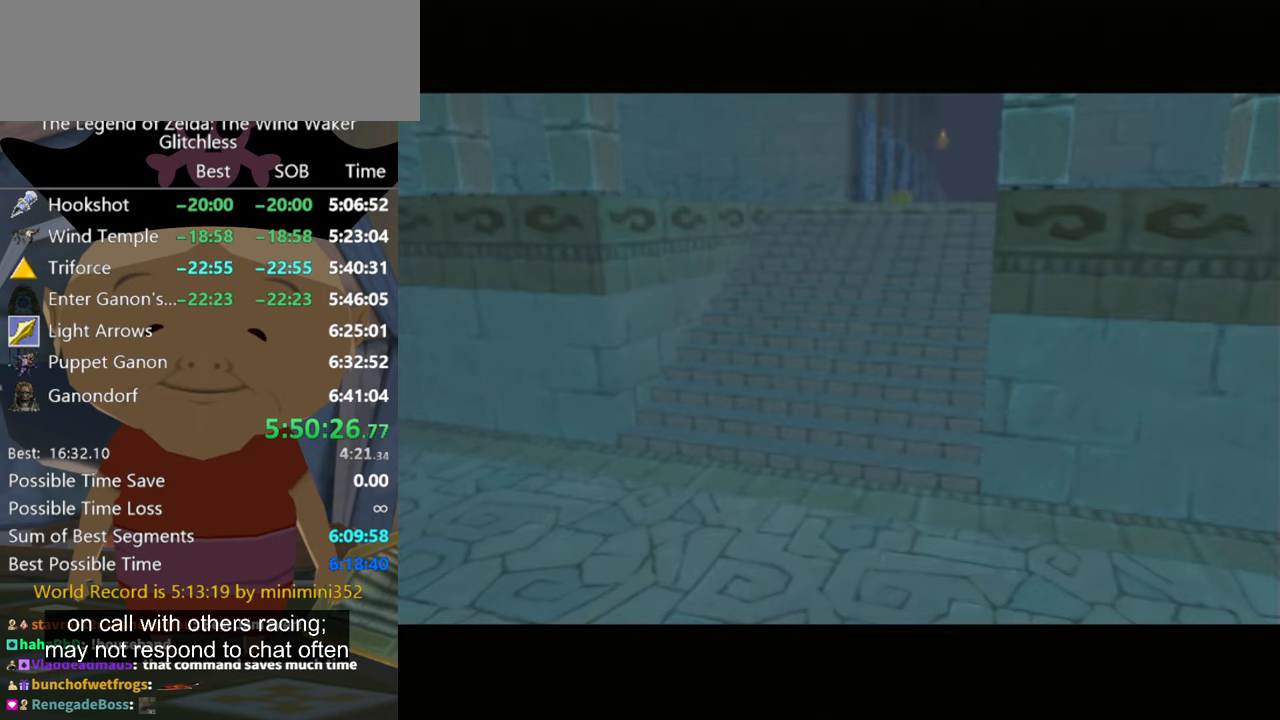
{"buttons": [], "left_stick": "up-right", "right_stick": "center", "events": []}
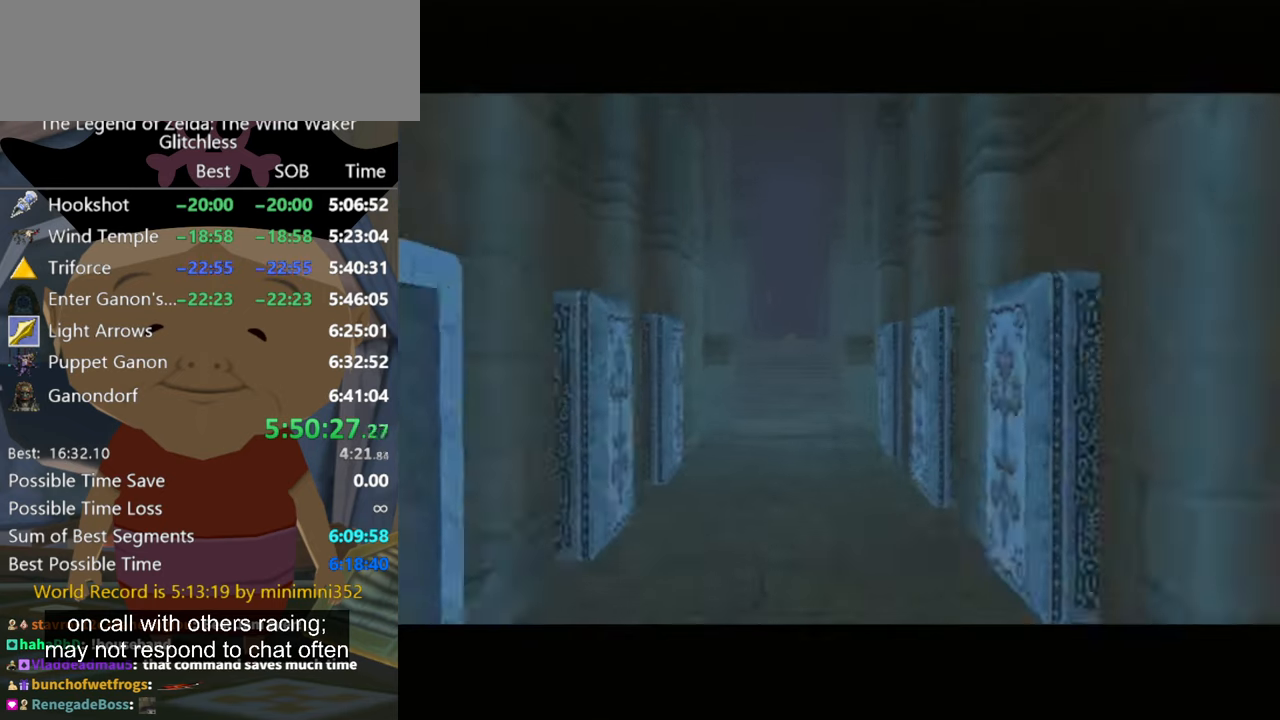
{"buttons": [], "left_stick": "up-right", "right_stick": "center", "events": [[100, "left_stick", "up"], [233, "left_stick", "up-right"]]}
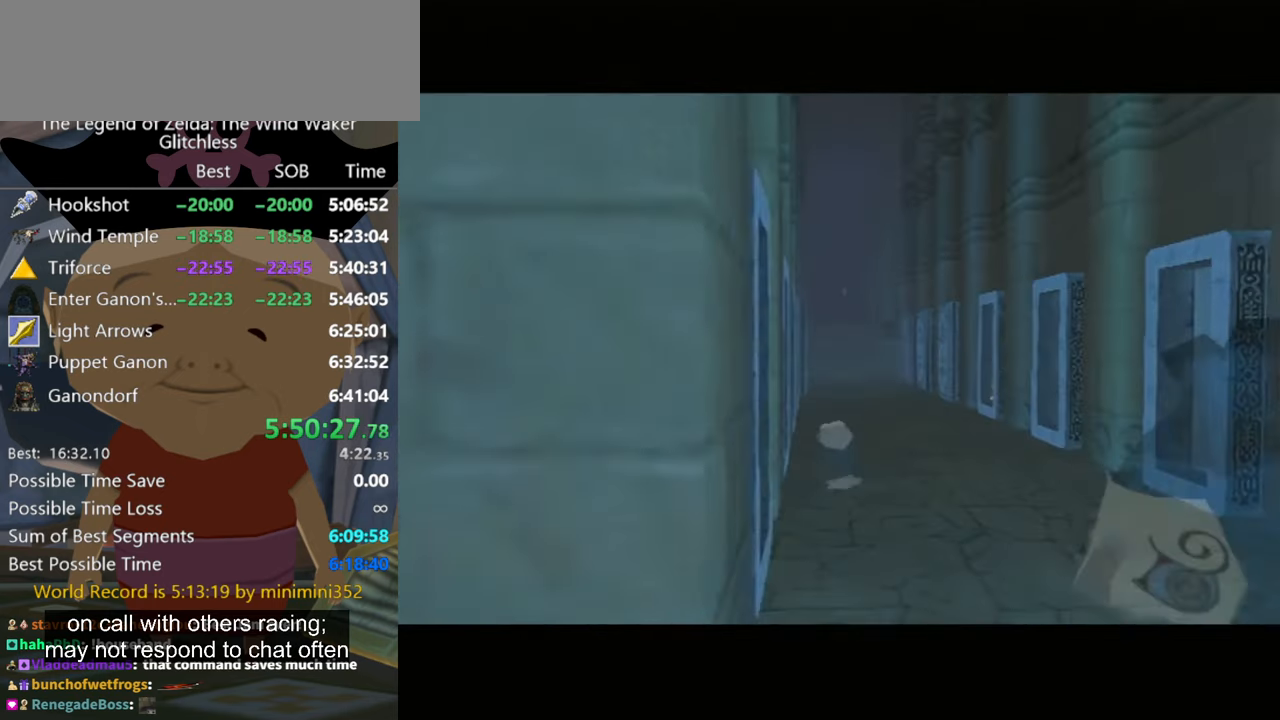
{"buttons": [], "left_stick": "up-right", "right_stick": "center", "events": []}
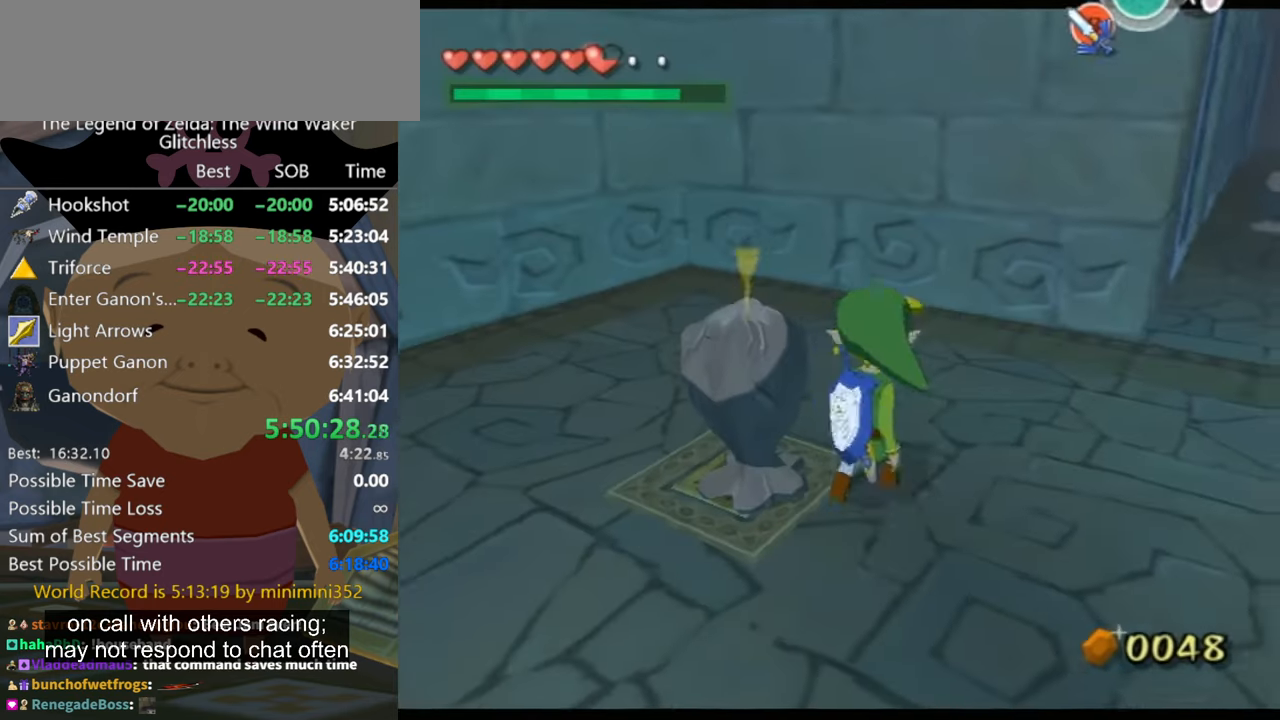
{"buttons": [], "left_stick": "up-right", "right_stick": "center", "events": [[100, "left_stick", "right"], [233, "left_stick", "up-right"], [433, "A", "down"], [500, "A", "up"]]}
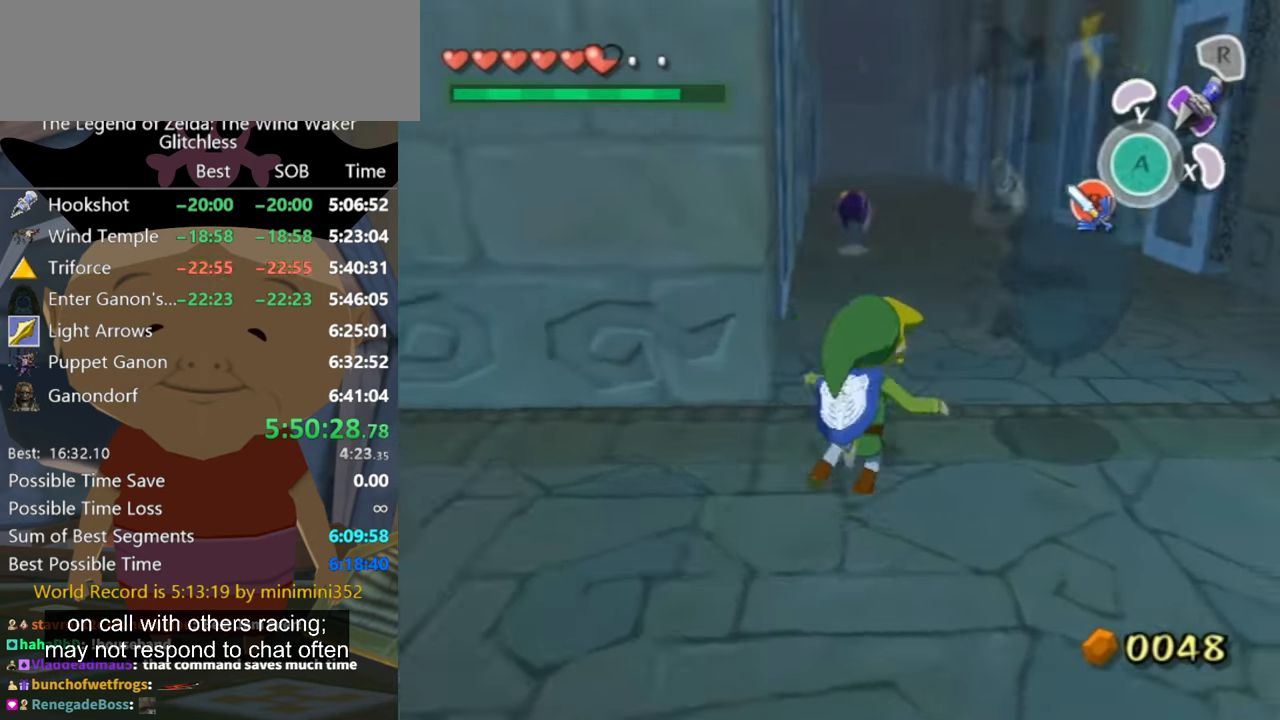
{"buttons": [], "left_stick": "up", "right_stick": "center", "events": [[66, "left_stick", "up"]]}
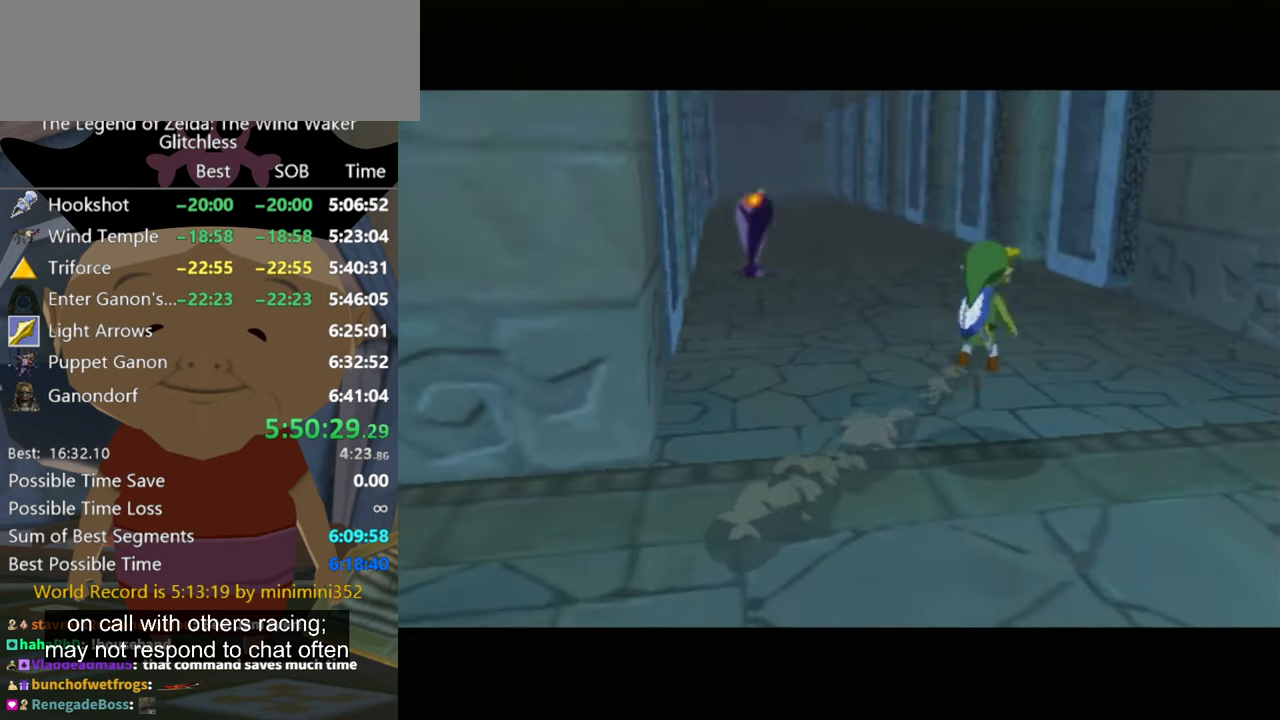
{"buttons": [], "left_stick": "up", "right_stick": "center", "events": [[33, "A", "down"], [100, "A", "up"]]}
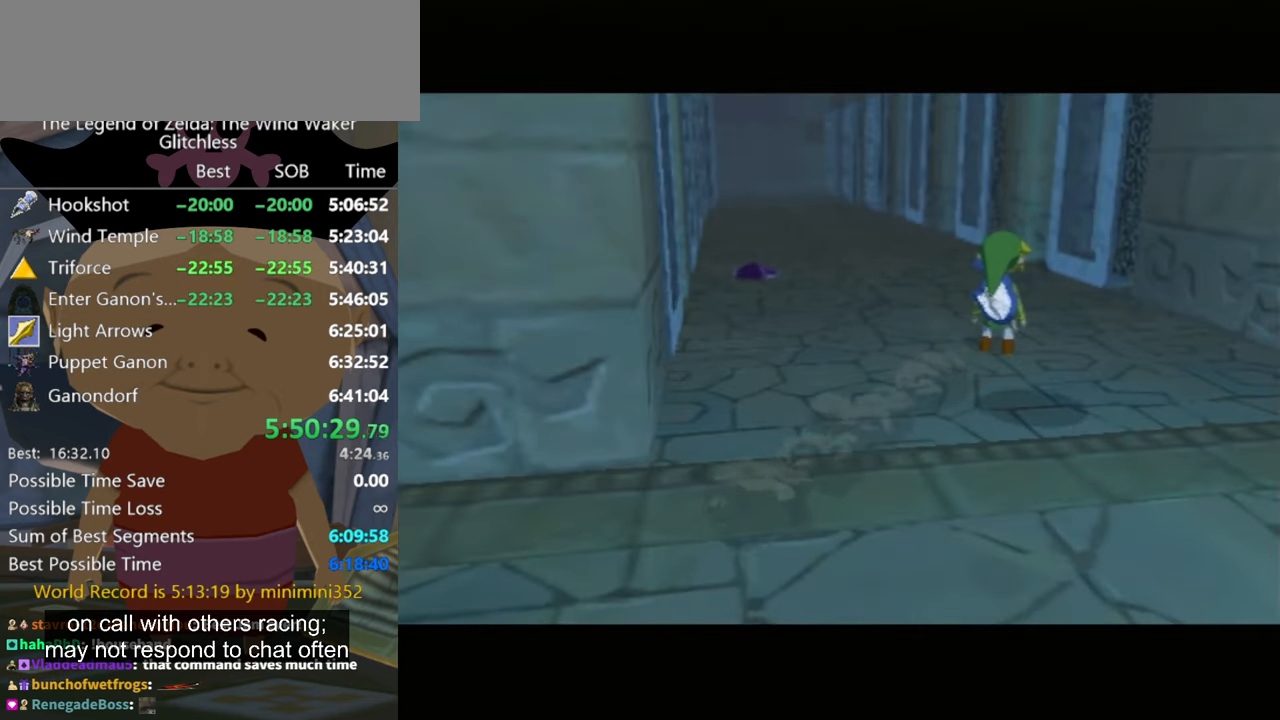
{"buttons": [], "left_stick": "up-left", "right_stick": "center", "events": [[33, "left_stick", "up-left"], [233, "left_stick", "up"], [366, "left_stick", "up-left"]]}
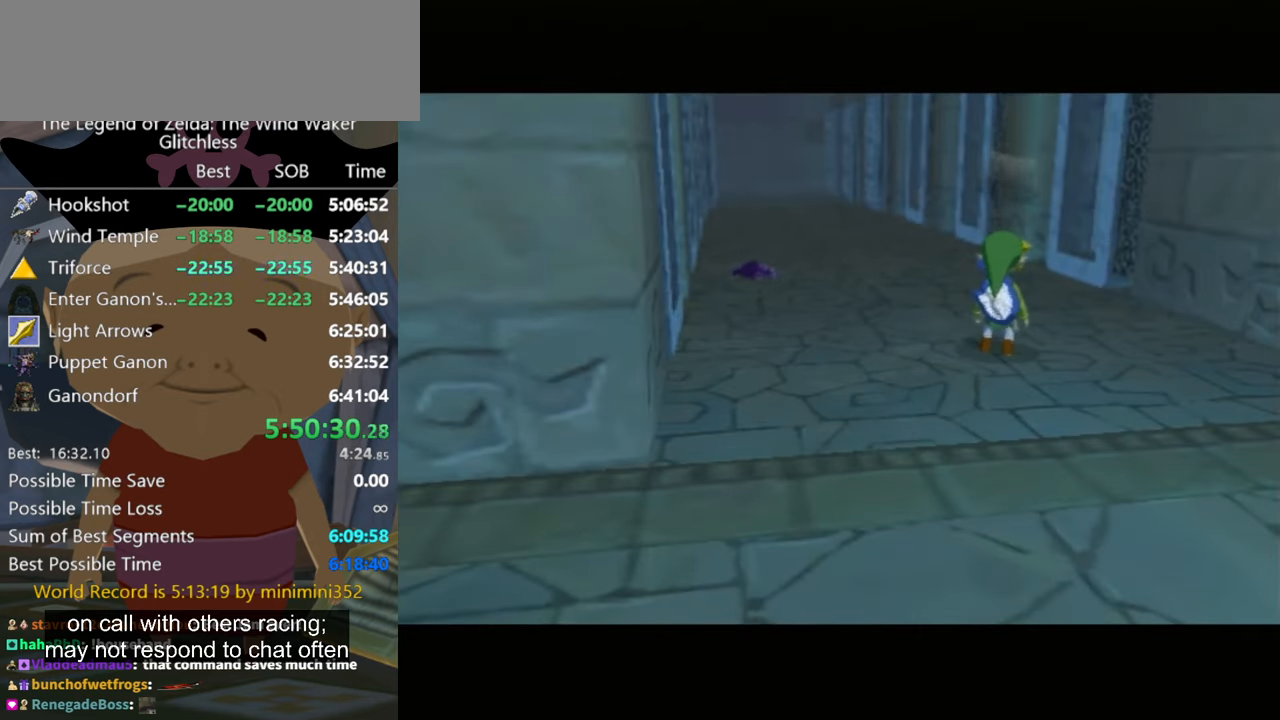
{"buttons": [], "left_stick": "up-left", "right_stick": "center", "events": []}
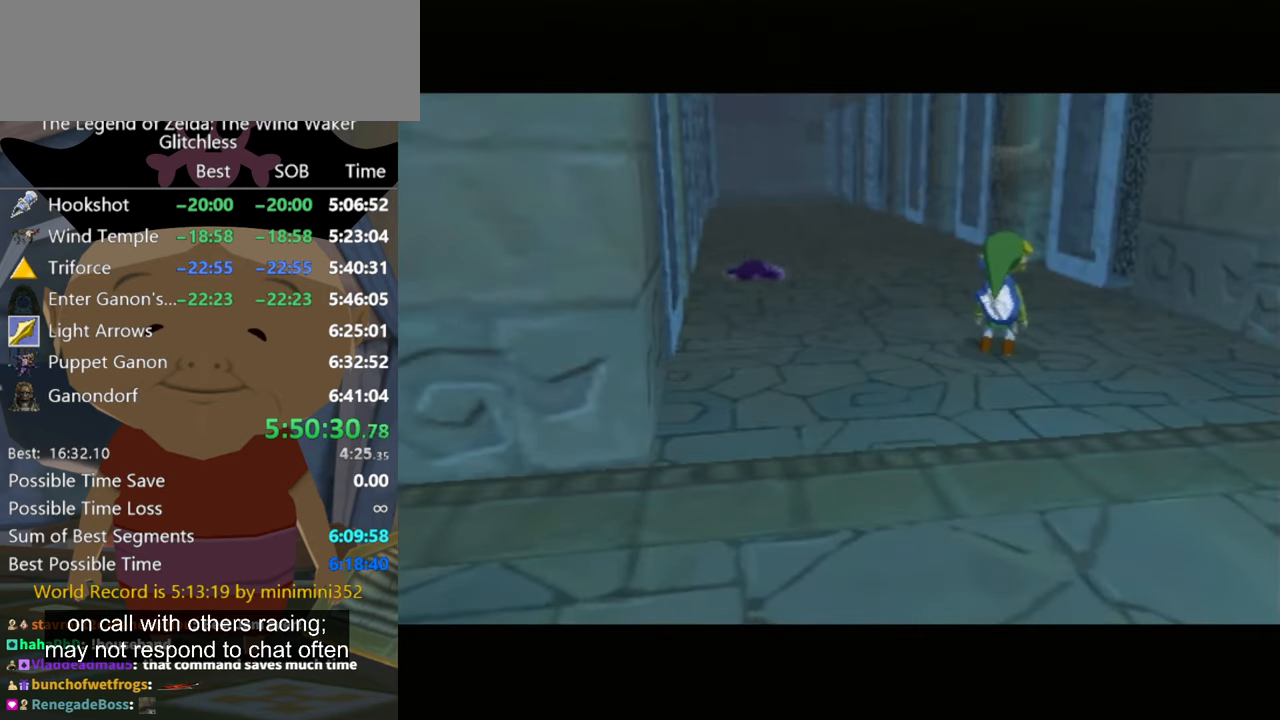
{"buttons": [], "left_stick": "up-left", "right_stick": "center", "events": [[300, "left_stick", "up"], [400, "left_stick", "up-left"]]}
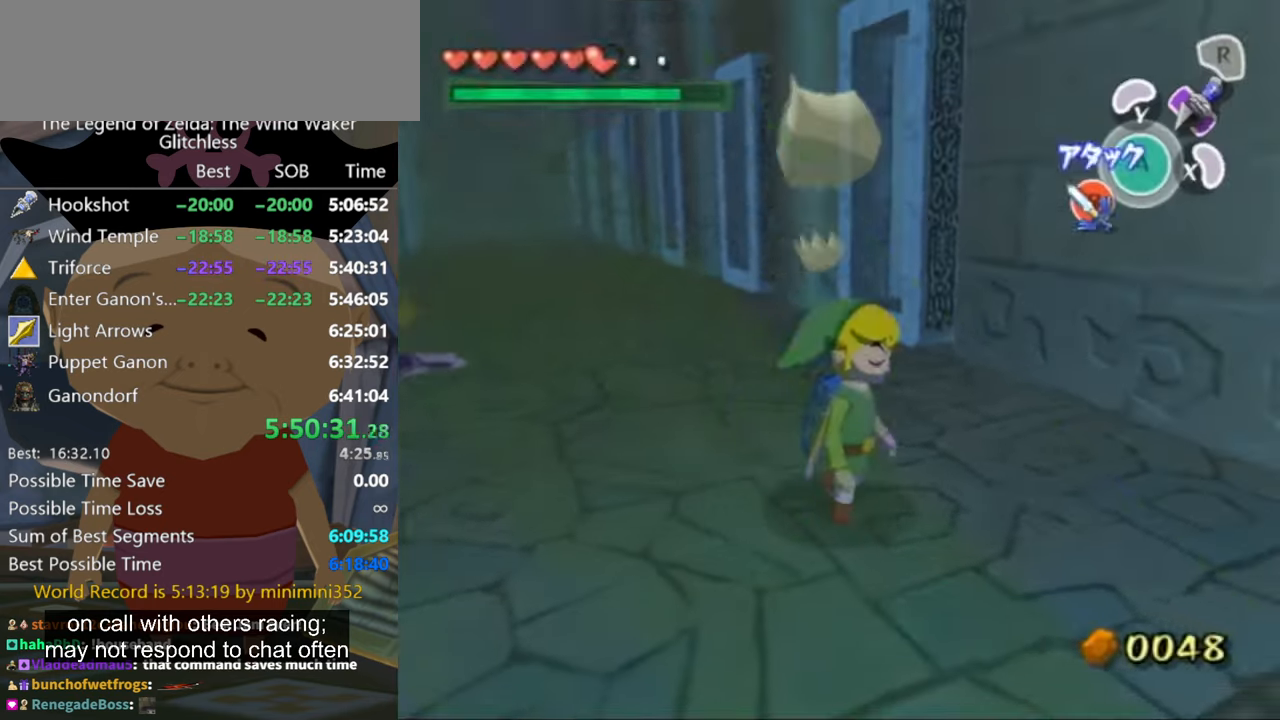
{"buttons": [], "left_stick": "center", "right_stick": "center", "events": [[66, "START", "down"], [133, "START", "up"], [234, "left_stick", "center"]]}
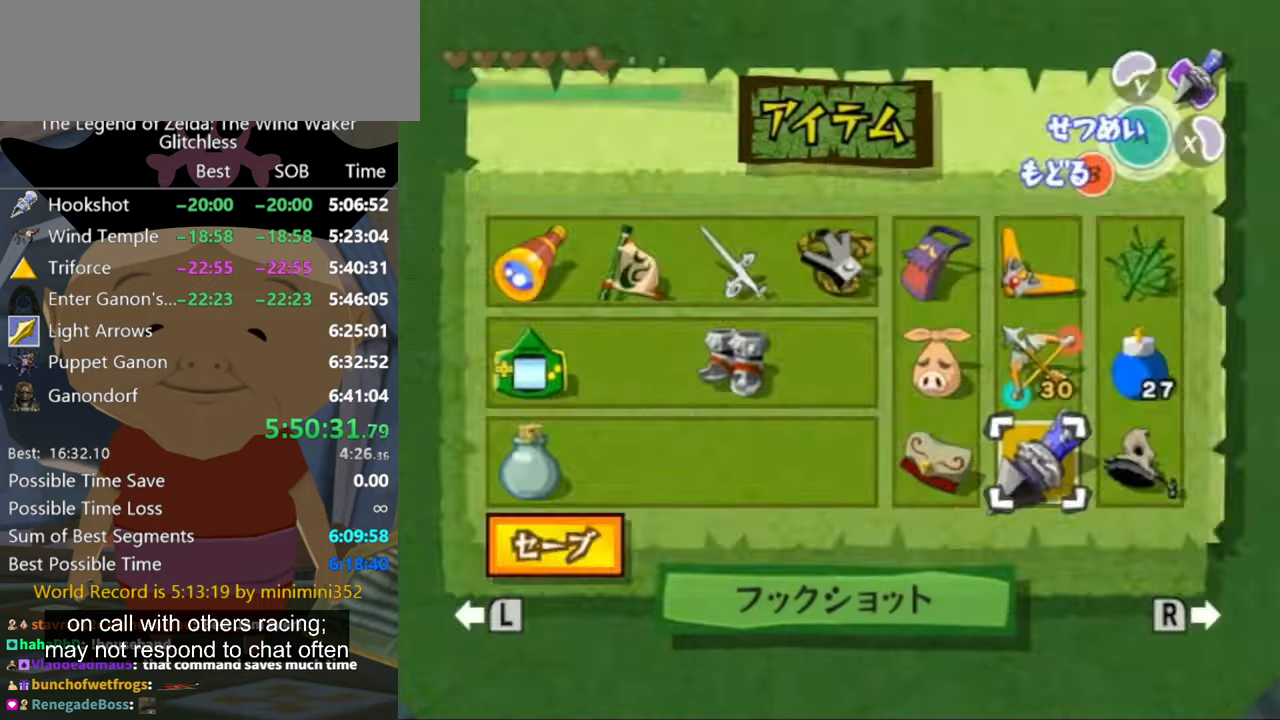
{"buttons": [], "left_stick": "up", "right_stick": "center", "events": [[400, "left_stick", "up"]]}
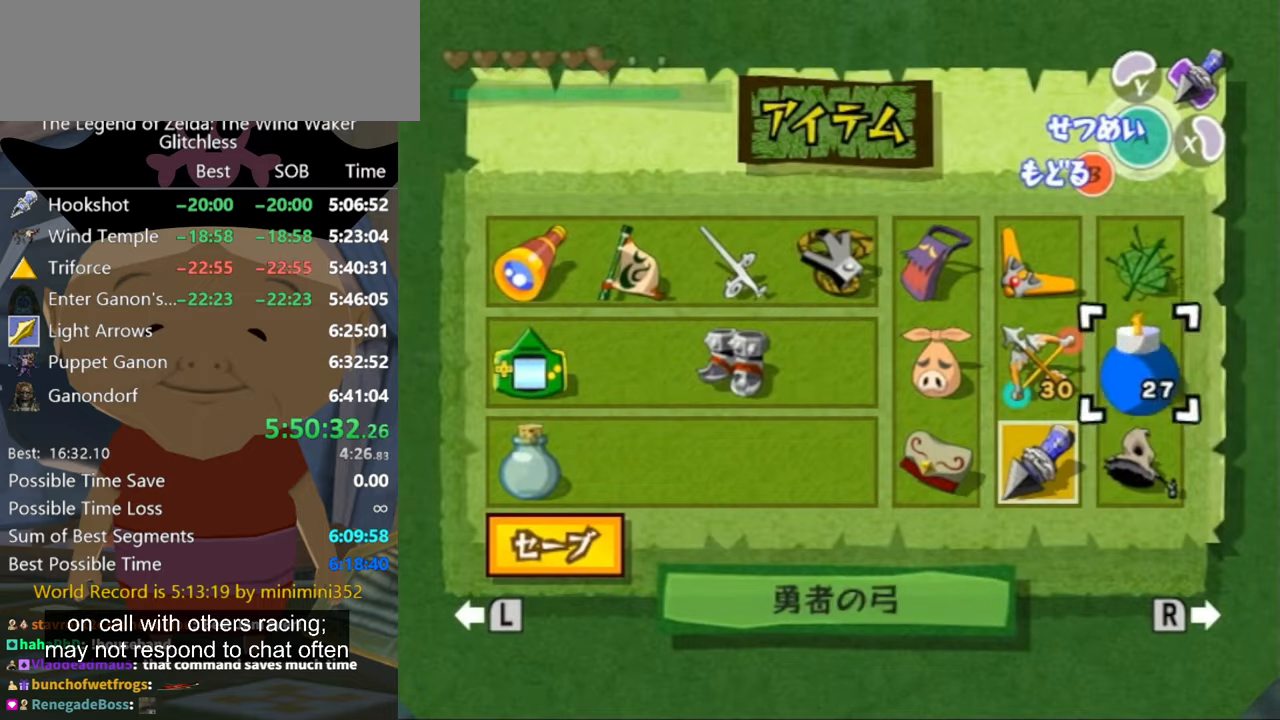
{"buttons": ["B"], "left_stick": "center", "right_stick": "center", "events": [[100, "left_stick", "right"], [167, "X", "down"], [167, "left_stick", "center"], [200, "X", "up"], [500, "B", "down"]]}
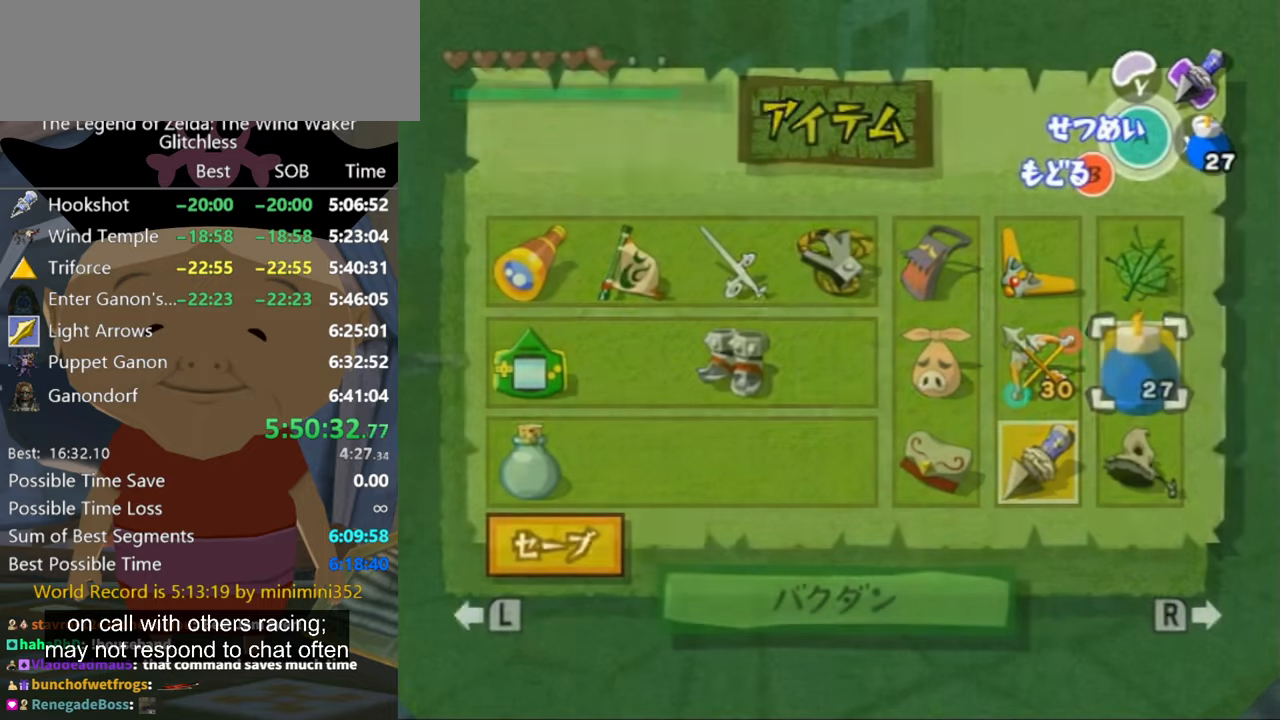
{"buttons": ["X"], "left_stick": "center", "right_stick": "center"}
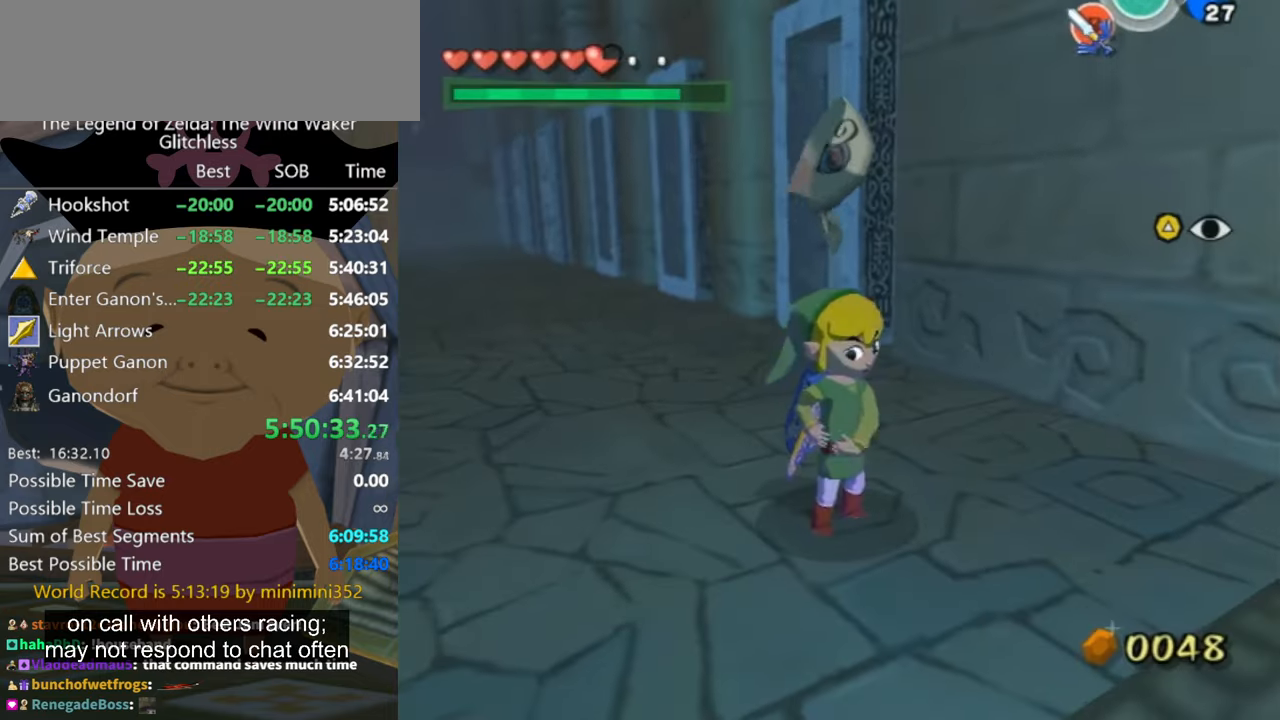
{"buttons": [], "left_stick": "center", "right_stick": "center"}
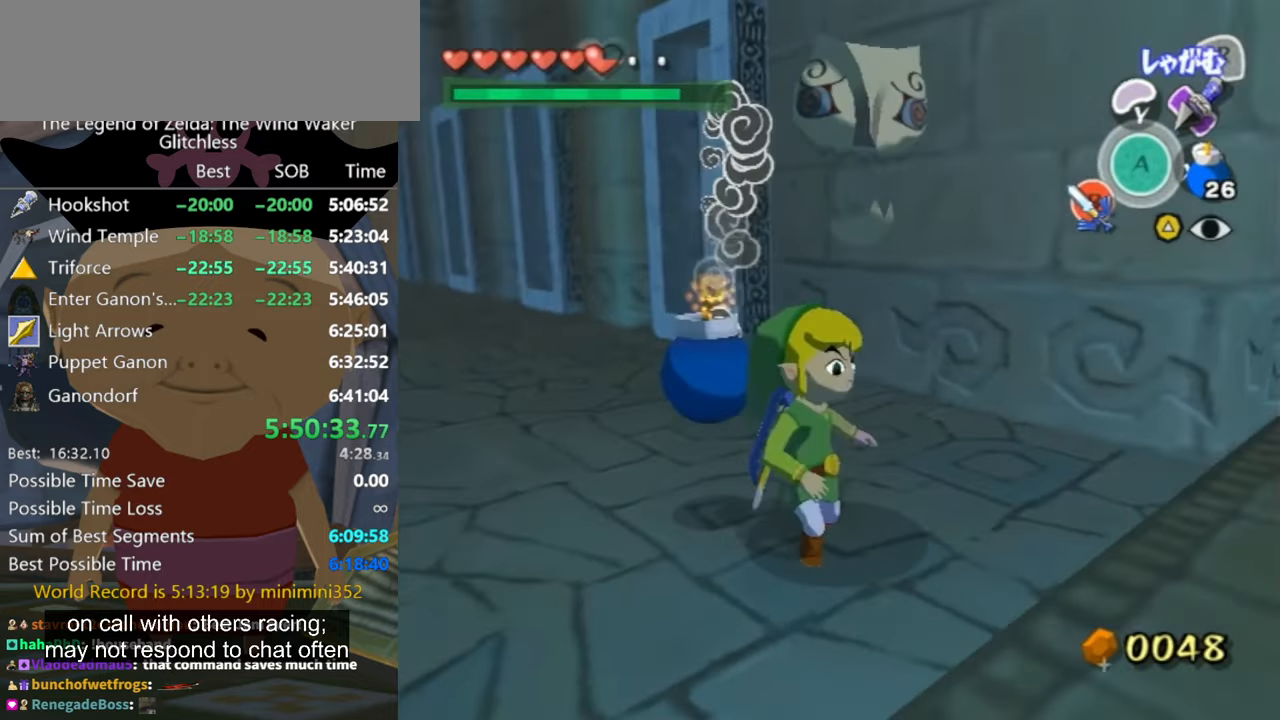
{"buttons": ["B"], "left_stick": "up-right", "right_stick": "center", "events": [[167, "left_stick", "down-right"], [300, "left_stick", "down-left"], [367, "left_stick", "up-left"], [500, "B", "down"], [500, "left_stick", "up-right"]]}
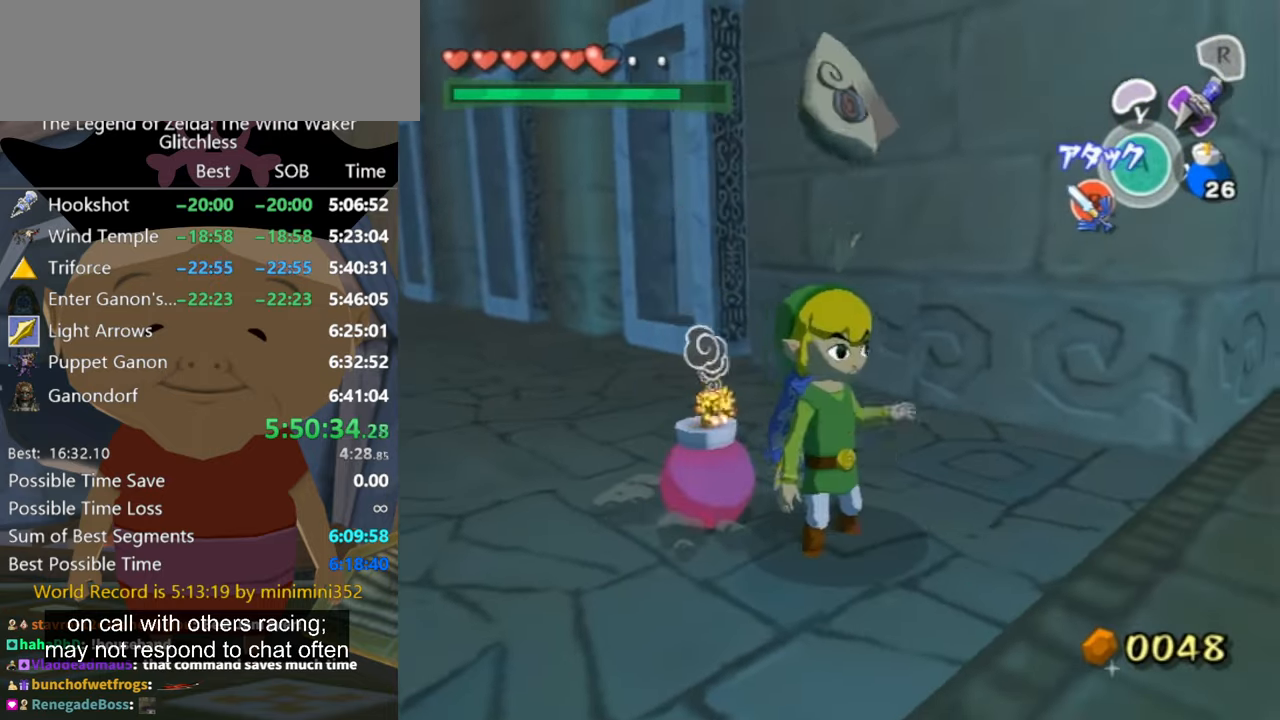
{"buttons": ["B"], "left_stick": "right", "right_stick": "center", "events": [[67, "B", "up"], [67, "left_stick", "down-right"], [100, "B", "down"], [134, "B", "up"], [134, "left_stick", "down-left"], [234, "B", "down"], [267, "B", "up"], [300, "left_stick", "up-left"], [367, "B", "down"], [367, "left_stick", "up"], [434, "B", "up"], [500, "B", "down"], [500, "left_stick", "right"]]}
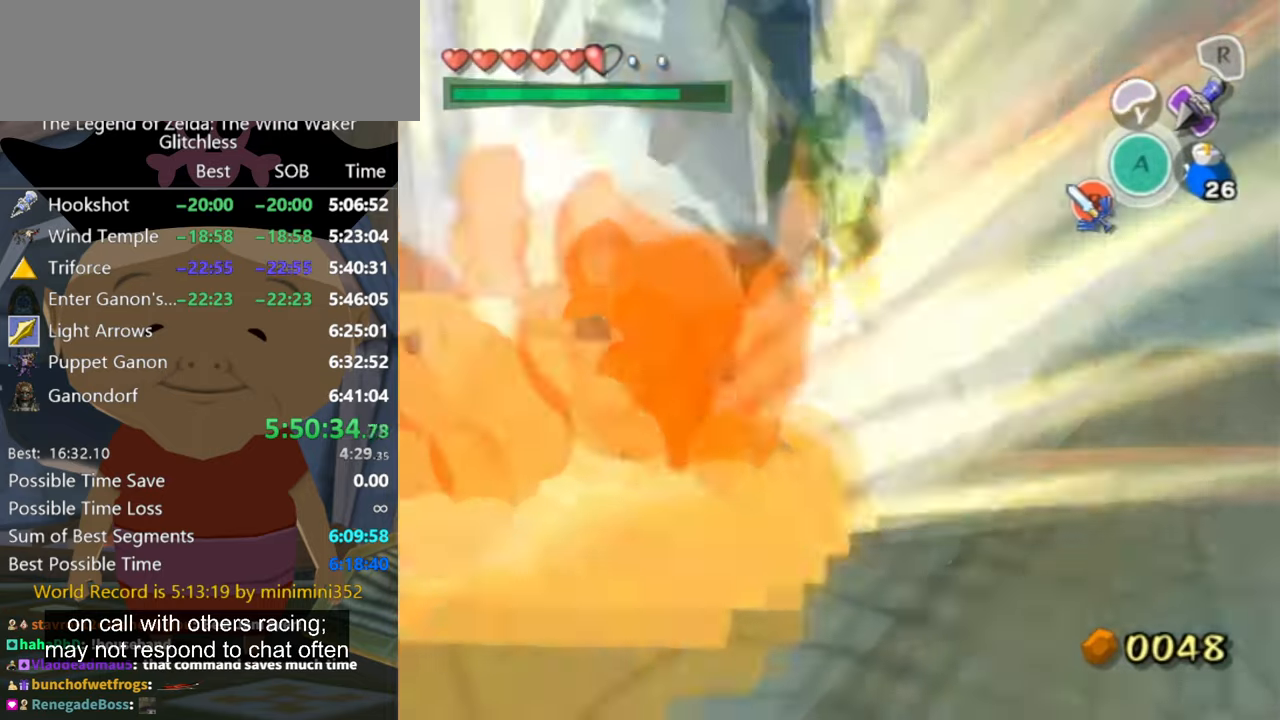
{"buttons": [], "left_stick": "center", "right_stick": "right", "events": [[34, "left_stick", "down-right"], [67, "B", "up"], [100, "B", "down"], [100, "left_stick", "down-left"], [167, "B", "up"], [300, "left_stick", "center"], [367, "right_stick", "right"]]}